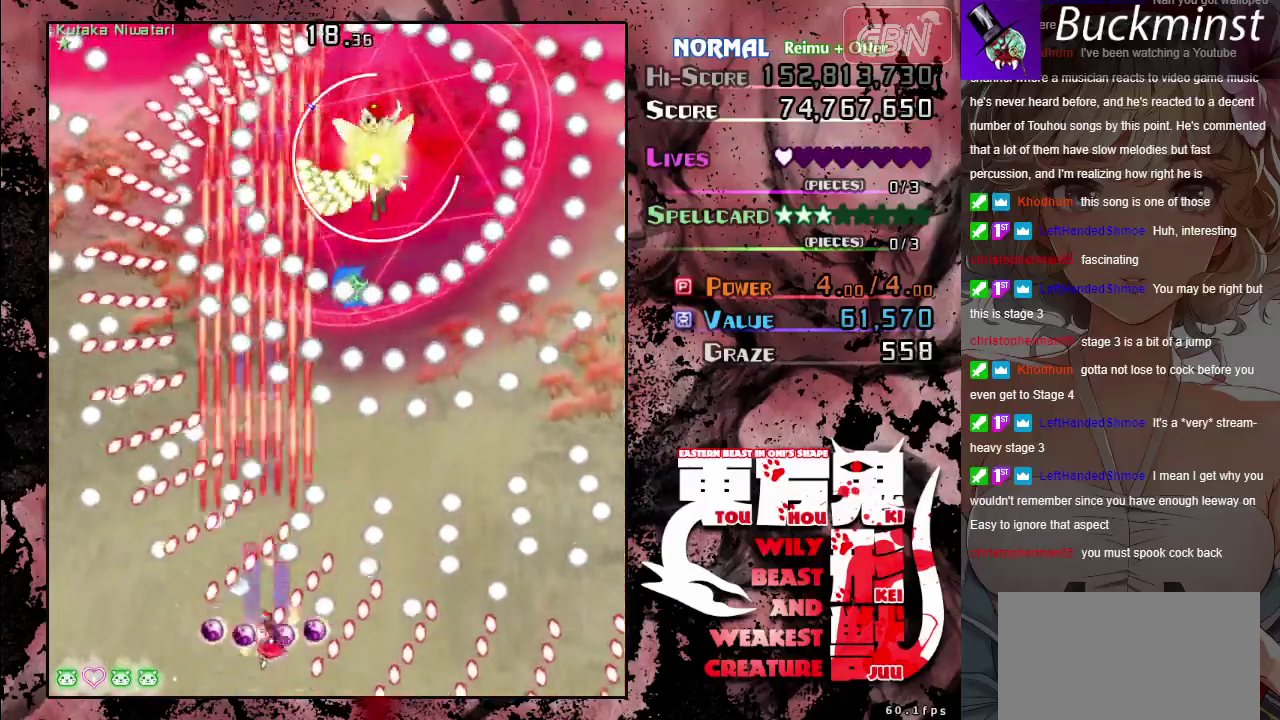
Gameplay with a controller (Xbox layout); each line is a JSON object with the inputs held at the frame after it (dt_ms = milliseconds from this image to that frame). "events" lists button and stick changes between this image and that frame as [ms after this image, input, new state], when the widget could be followed in between. Not read: L2 L3 R2 R3 right_stick.
{"dt_ms": 700, "buttons": ["A", "X"], "left_stick": "down-right", "events": [[250, "left_stick", "center"], [283, "X", "down"], [650, "left_stick", "down-right"]]}
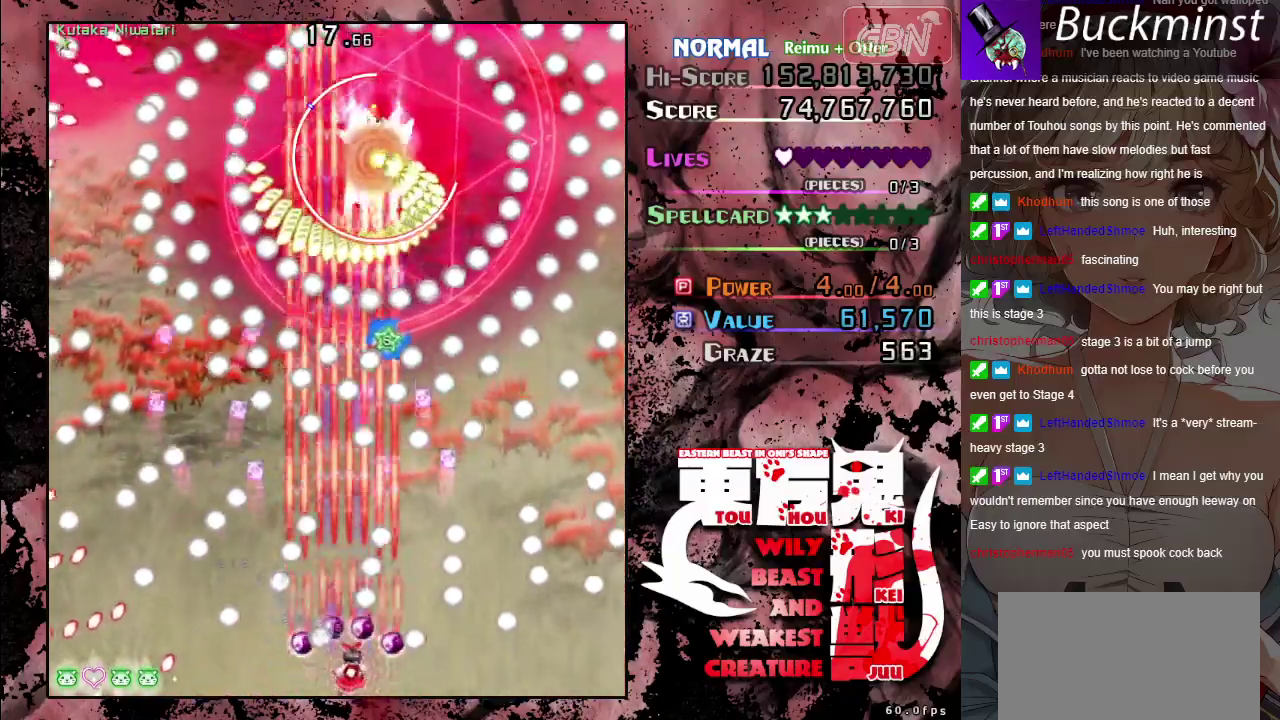
{"dt_ms": 500, "buttons": ["A", "X"], "left_stick": "up-left", "events": [[67, "left_stick", "center"], [417, "left_stick", "up-left"]]}
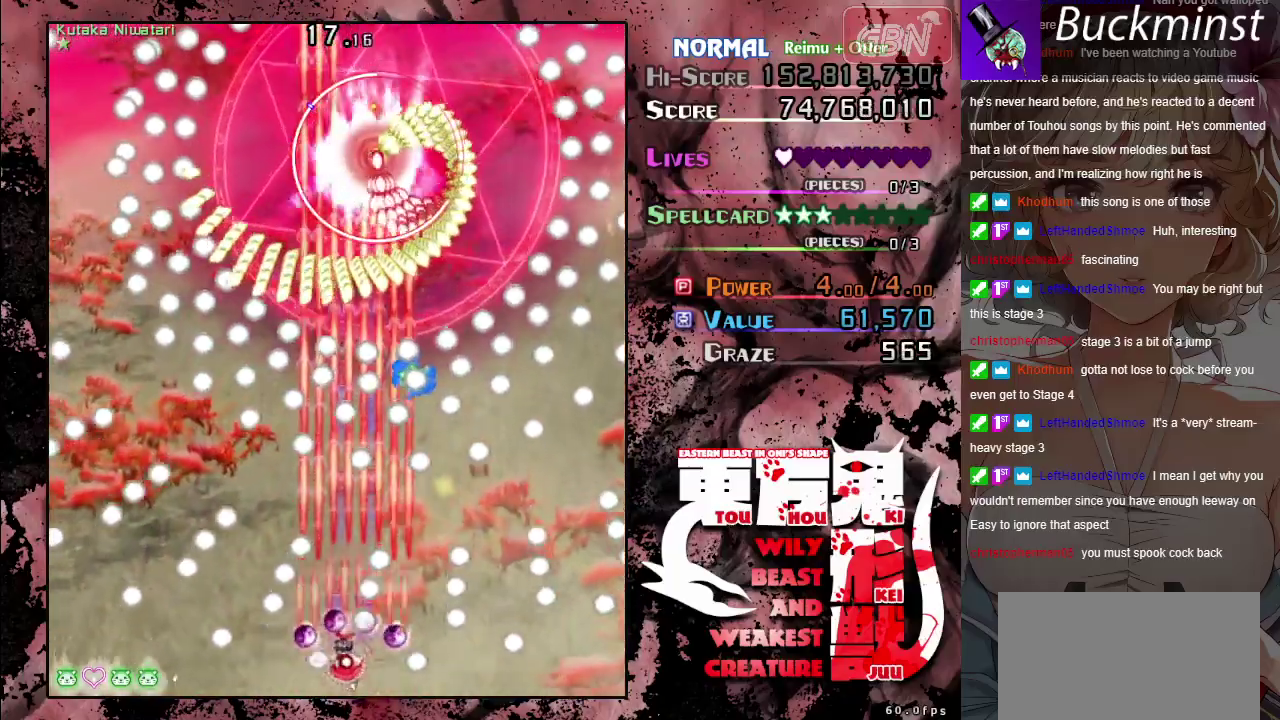
{"dt_ms": 500, "buttons": ["A", "X"], "left_stick": "center", "events": [[250, "left_stick", "up-right"], [350, "left_stick", "center"]]}
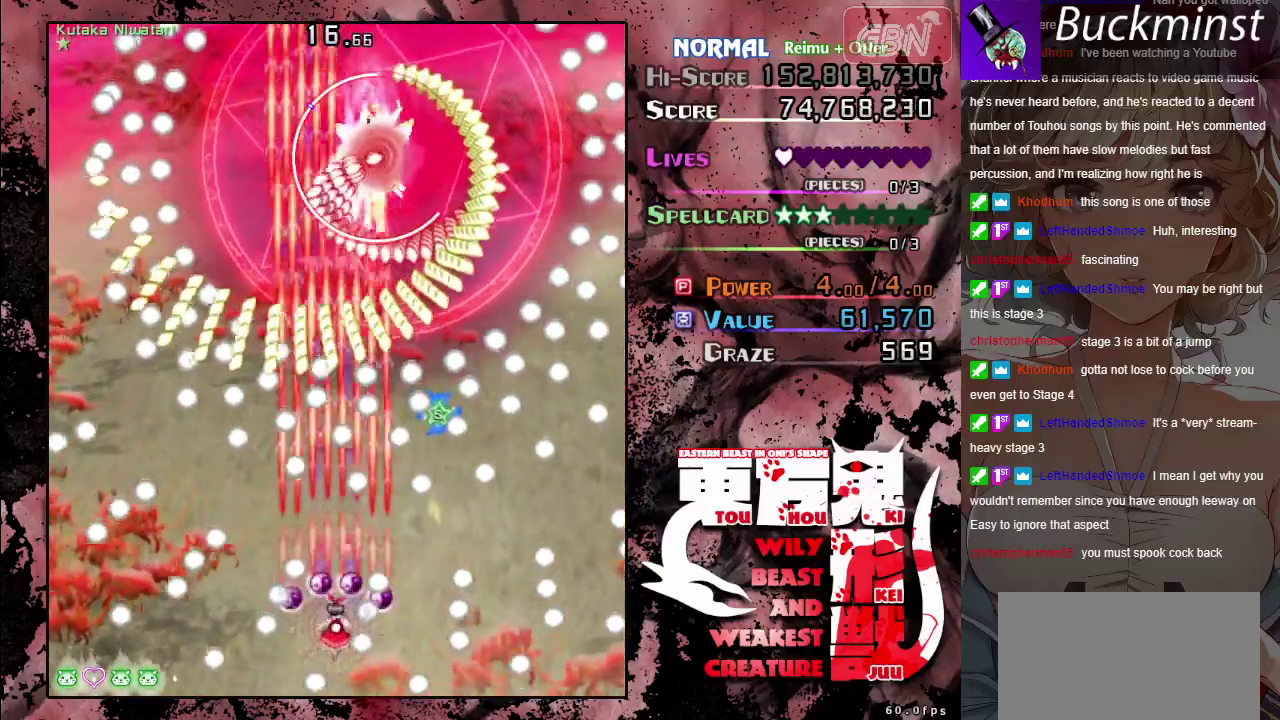
{"dt_ms": 500, "buttons": ["A", "X"], "left_stick": "center", "events": []}
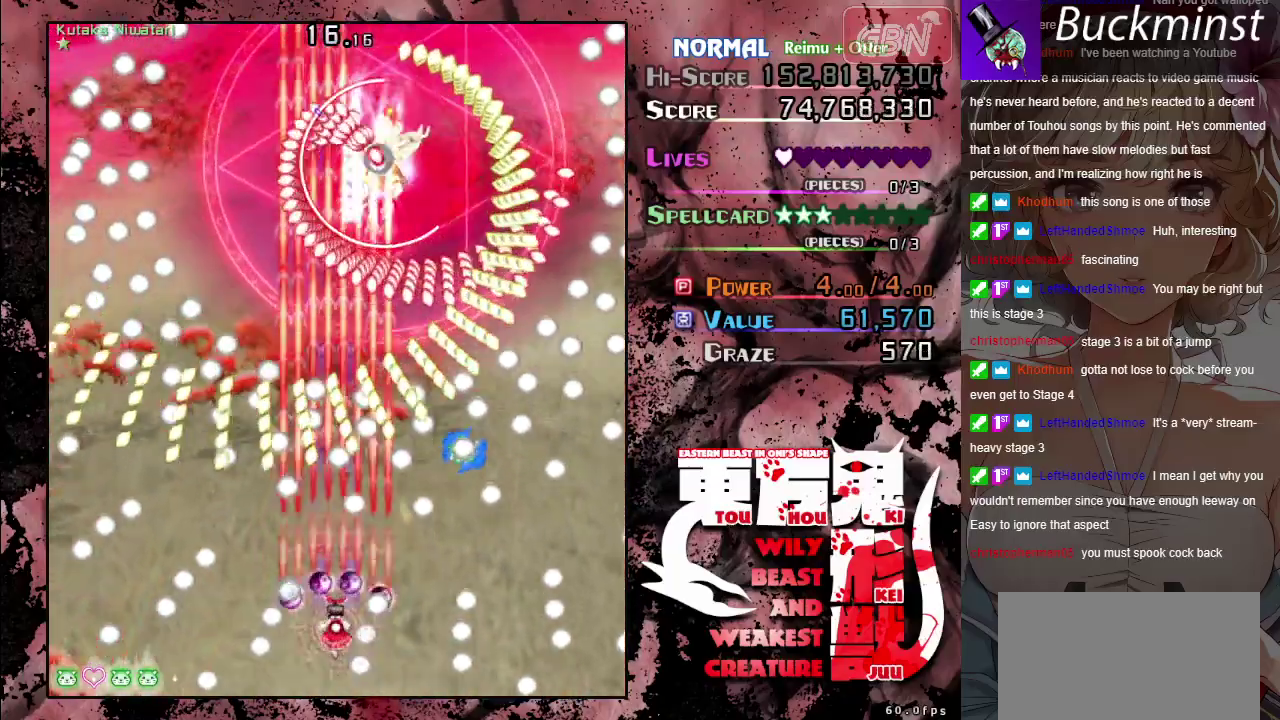
{"dt_ms": 500, "buttons": ["A", "R1"], "left_stick": "center", "events": [[400, "left_stick", "right"], [450, "X", "up"], [450, "left_stick", "center"], [483, "R1", "down"]]}
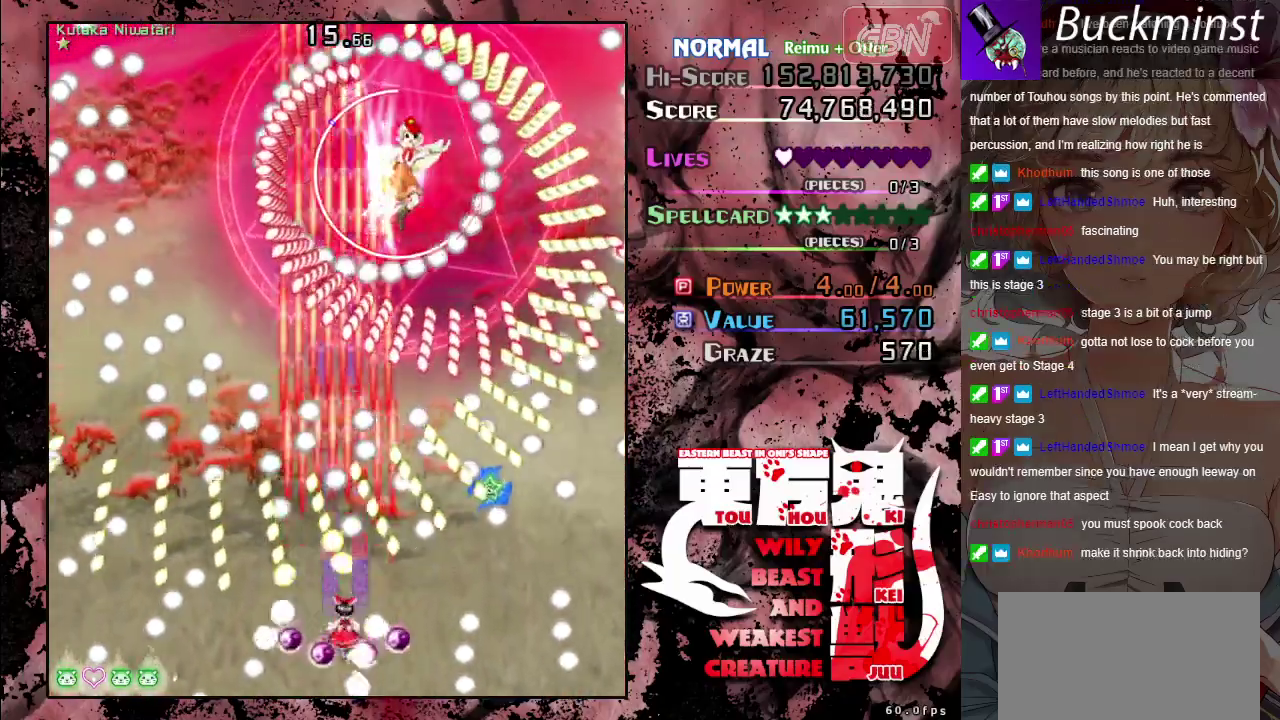
{"dt_ms": 100, "buttons": ["A"], "left_stick": "center", "events": [[33, "R1", "up"]]}
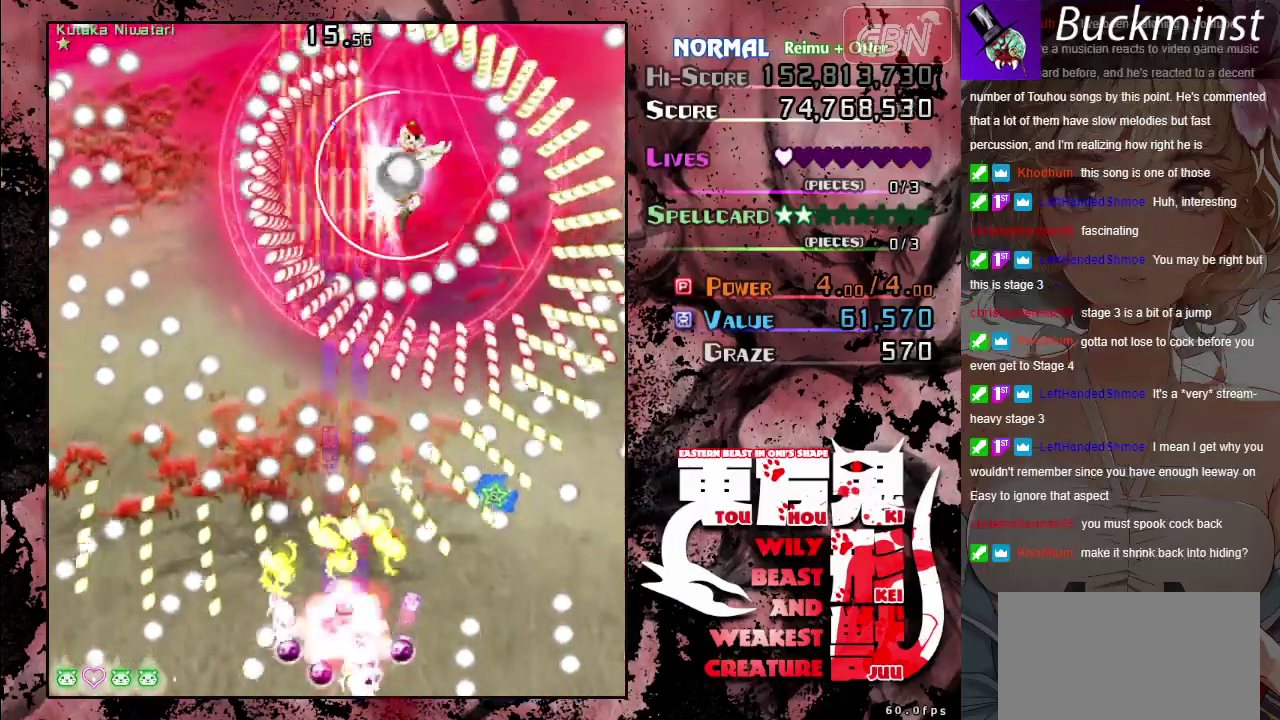
{"dt_ms": 400, "buttons": ["A"], "left_stick": "right", "events": [[100, "left_stick", "right"]]}
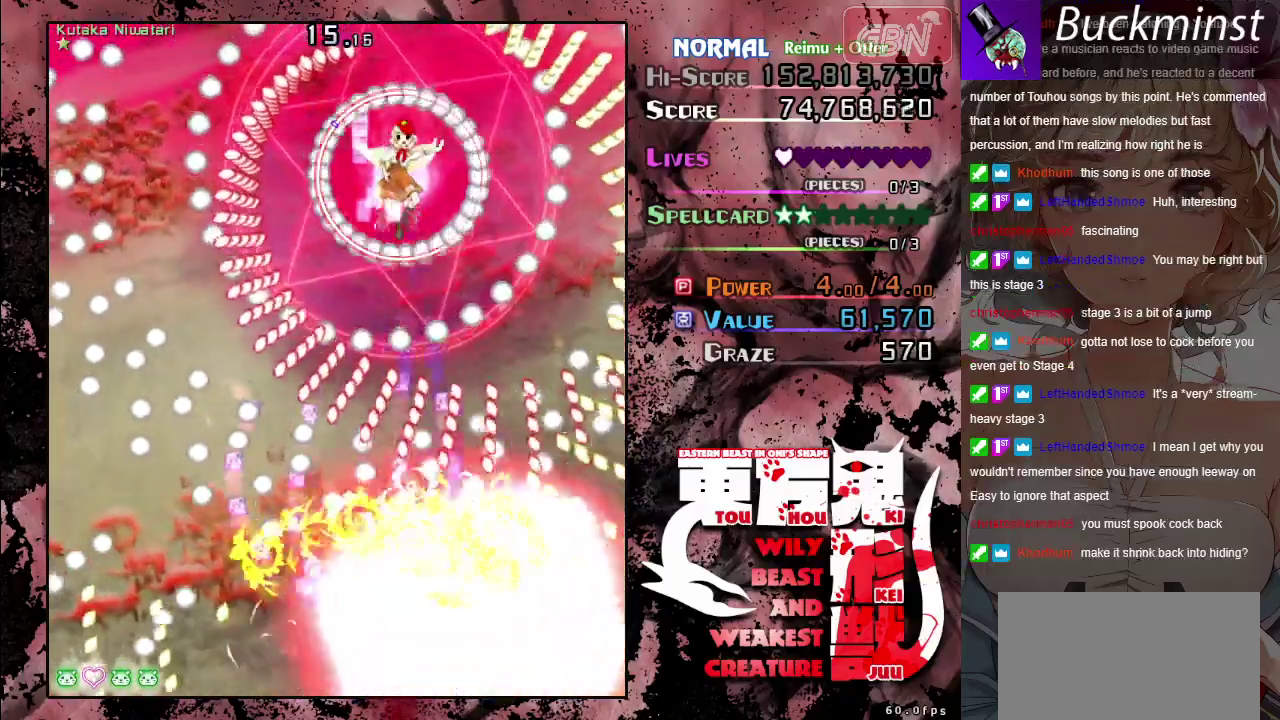
{"dt_ms": 500, "buttons": ["A"], "left_stick": "left", "events": [[217, "left_stick", "up-right"], [300, "left_stick", "up"], [383, "left_stick", "up-left"], [433, "left_stick", "left"]]}
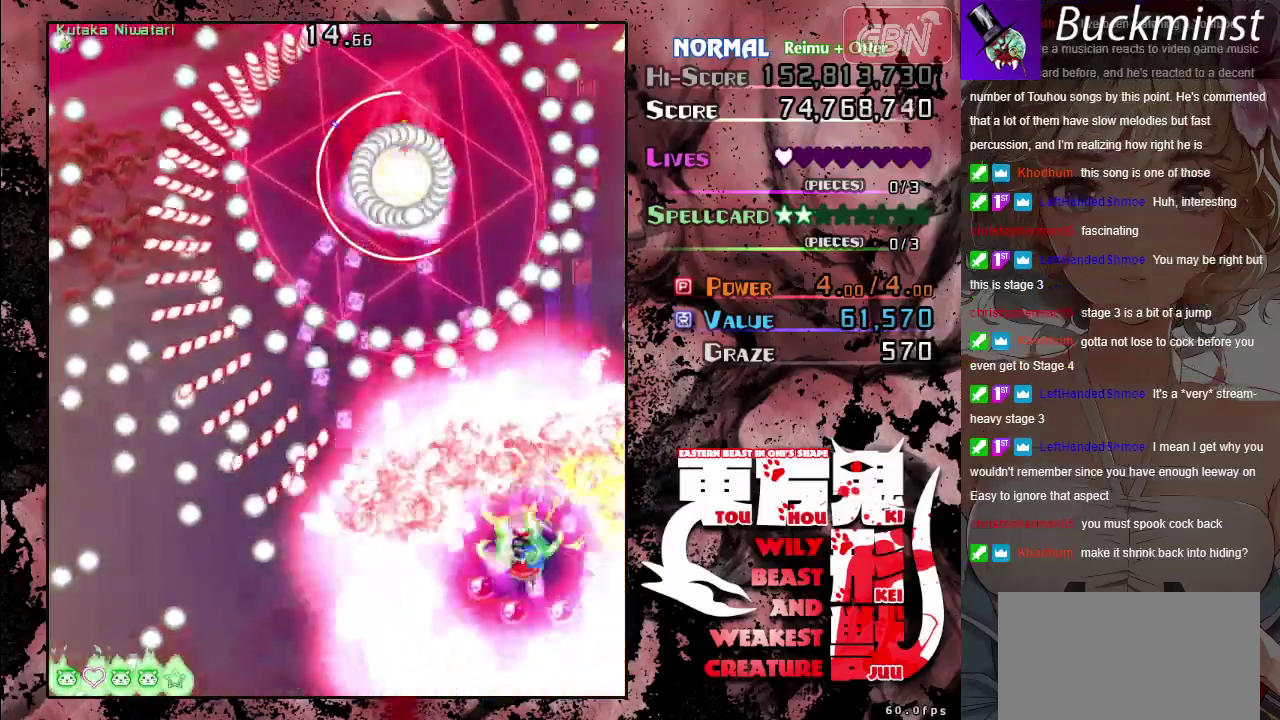
{"dt_ms": 500, "buttons": ["A"], "left_stick": "up", "events": [[83, "left_stick", "down-left"], [200, "left_stick", "left"], [267, "left_stick", "up-left"], [450, "left_stick", "up"]]}
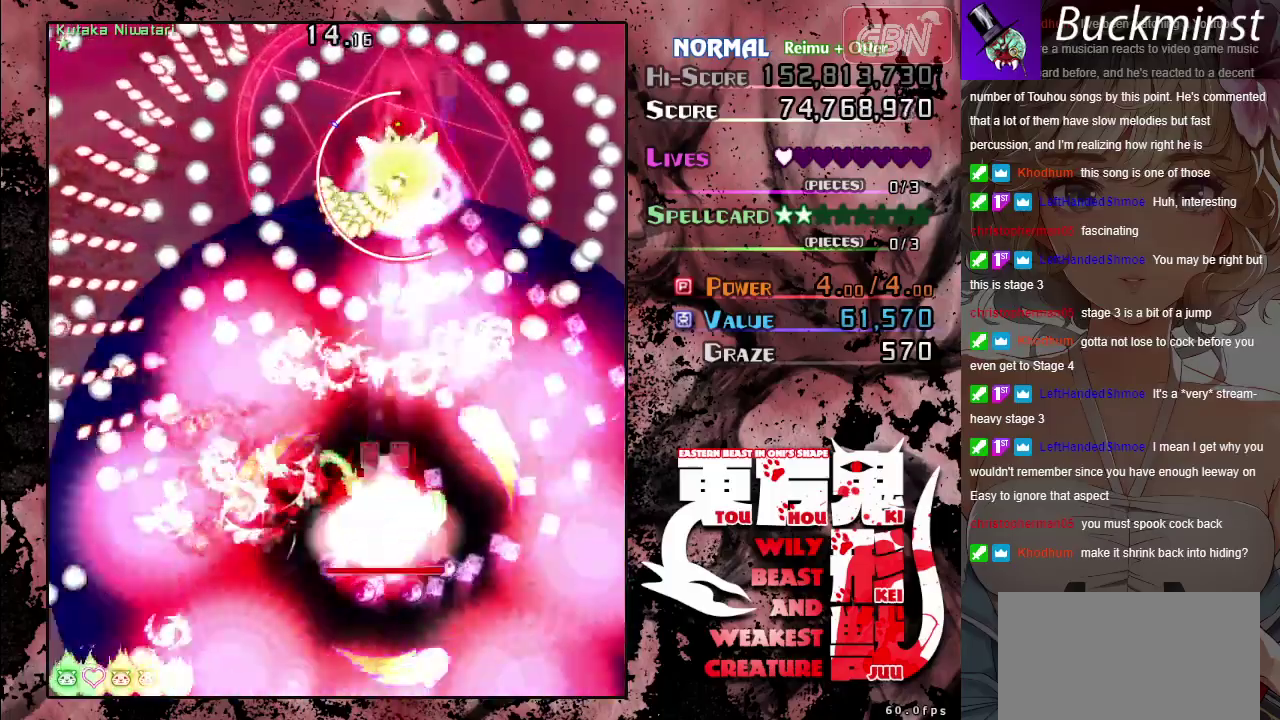
{"dt_ms": 300, "buttons": ["A", "X"], "left_stick": "center", "events": [[167, "left_stick", "center"], [267, "X", "down"]]}
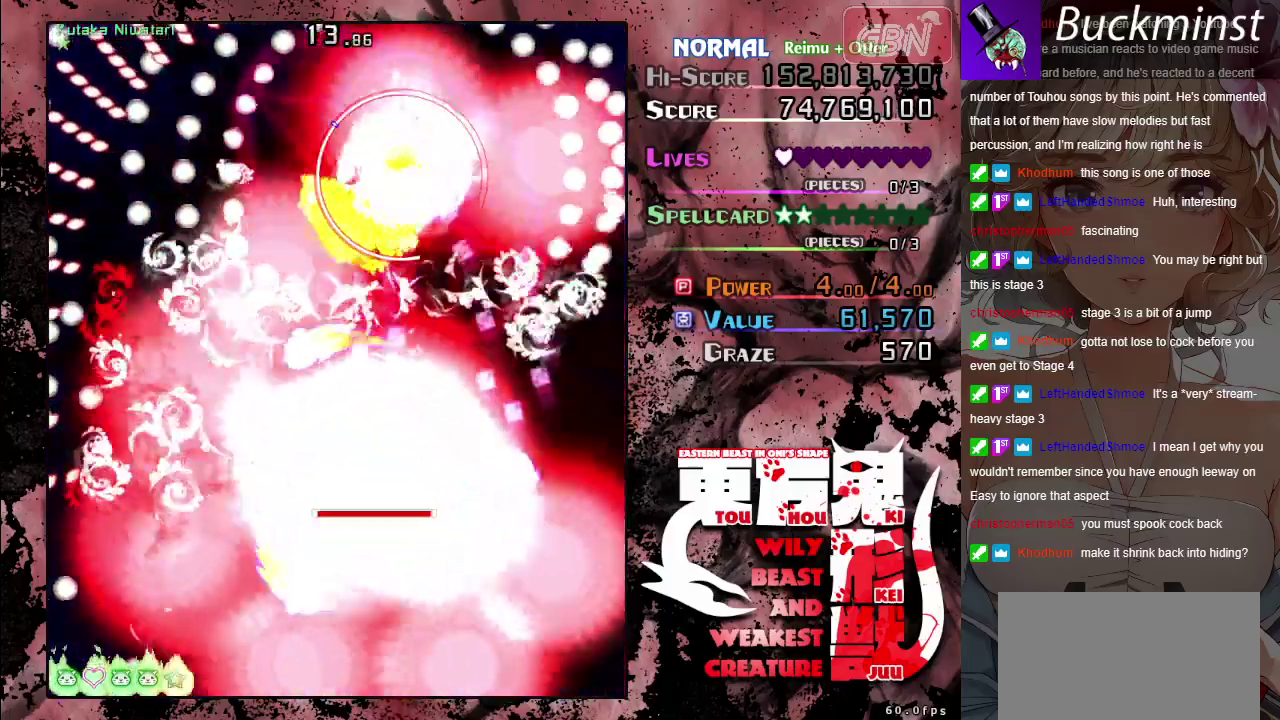
{"dt_ms": 700, "buttons": ["A", "X"], "left_stick": "center", "events": [[200, "left_stick", "down-right"], [350, "left_stick", "center"]]}
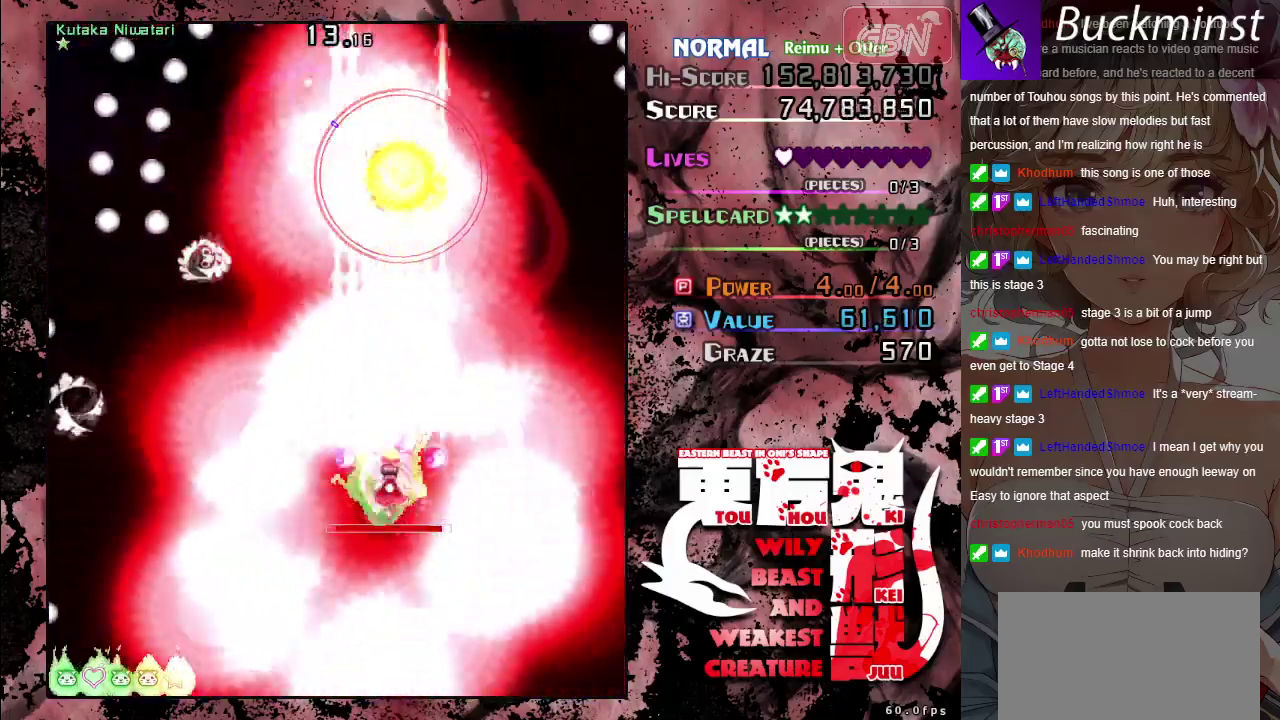
{"dt_ms": 500, "buttons": ["A", "X"], "left_stick": "center", "events": []}
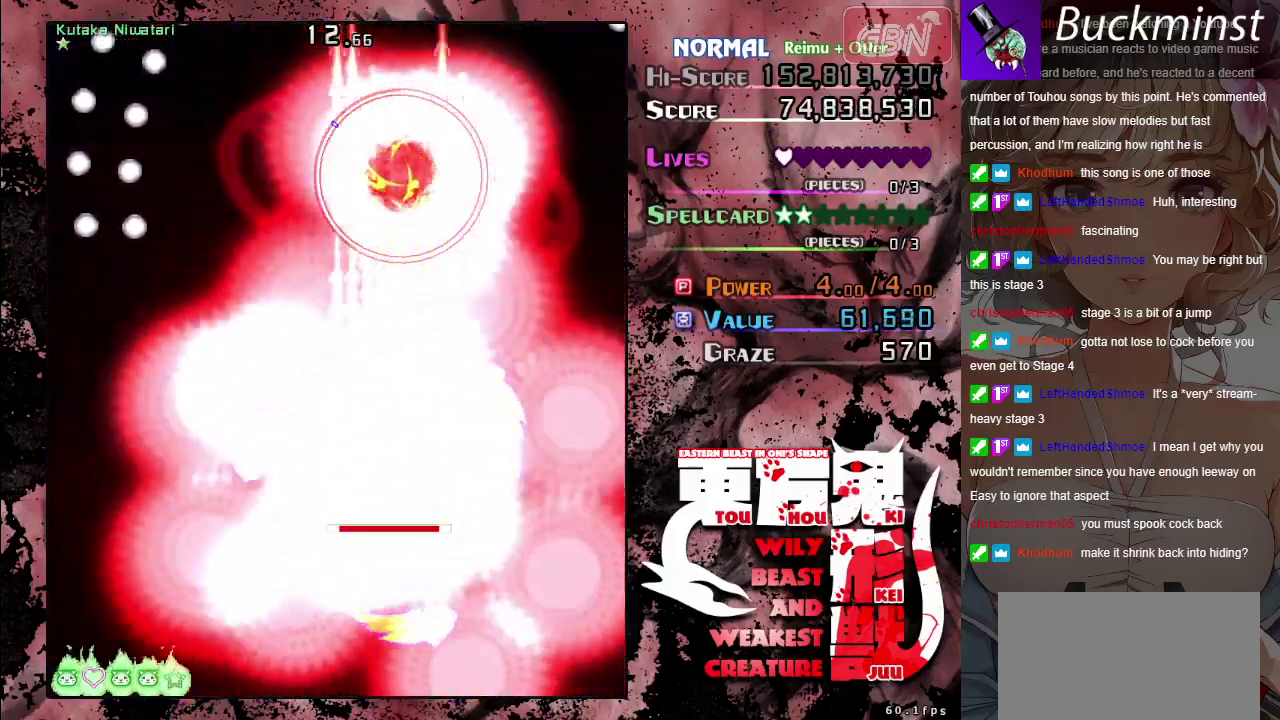
{"dt_ms": 500, "buttons": ["A", "X"], "left_stick": "center", "events": []}
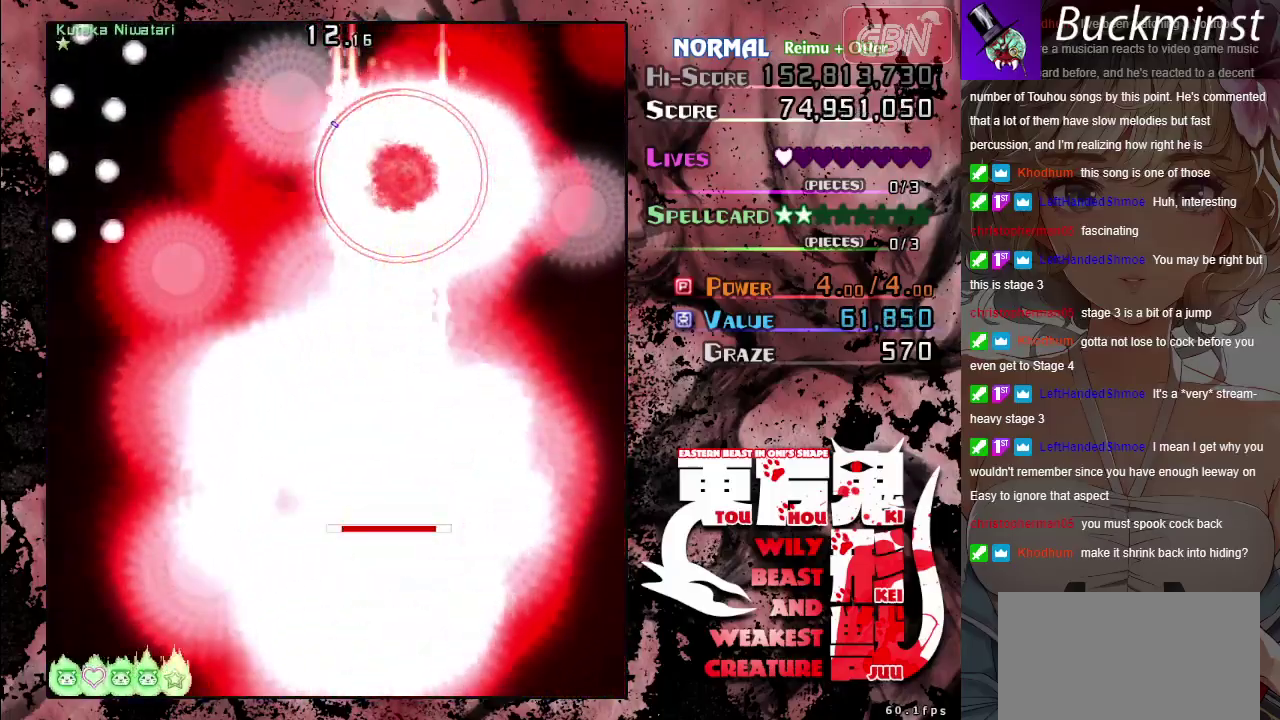
{"dt_ms": 500, "buttons": ["A", "X"], "left_stick": "center", "events": []}
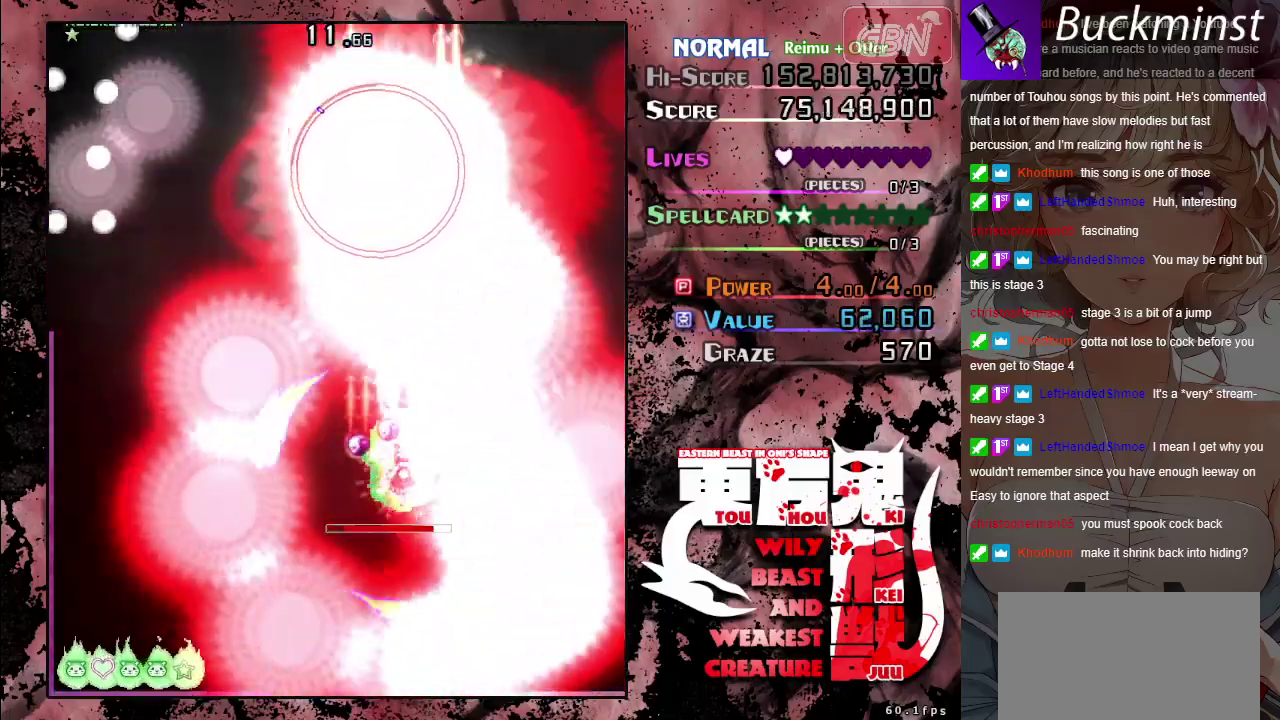
{"dt_ms": 500, "buttons": ["A", "X"], "left_stick": "center", "events": [[117, "left_stick", "left"], [183, "left_stick", "center"]]}
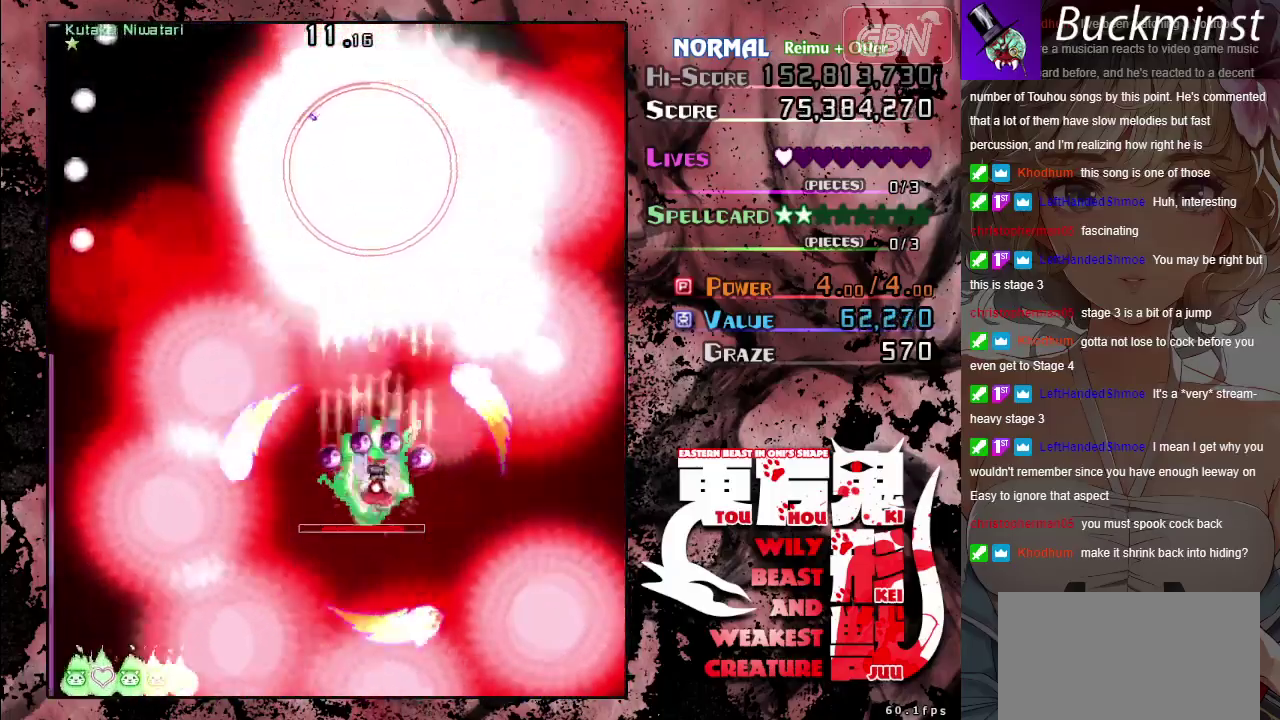
{"dt_ms": 500, "buttons": ["A", "X"], "left_stick": "center", "events": [[150, "left_stick", "down-right"], [233, "left_stick", "center"]]}
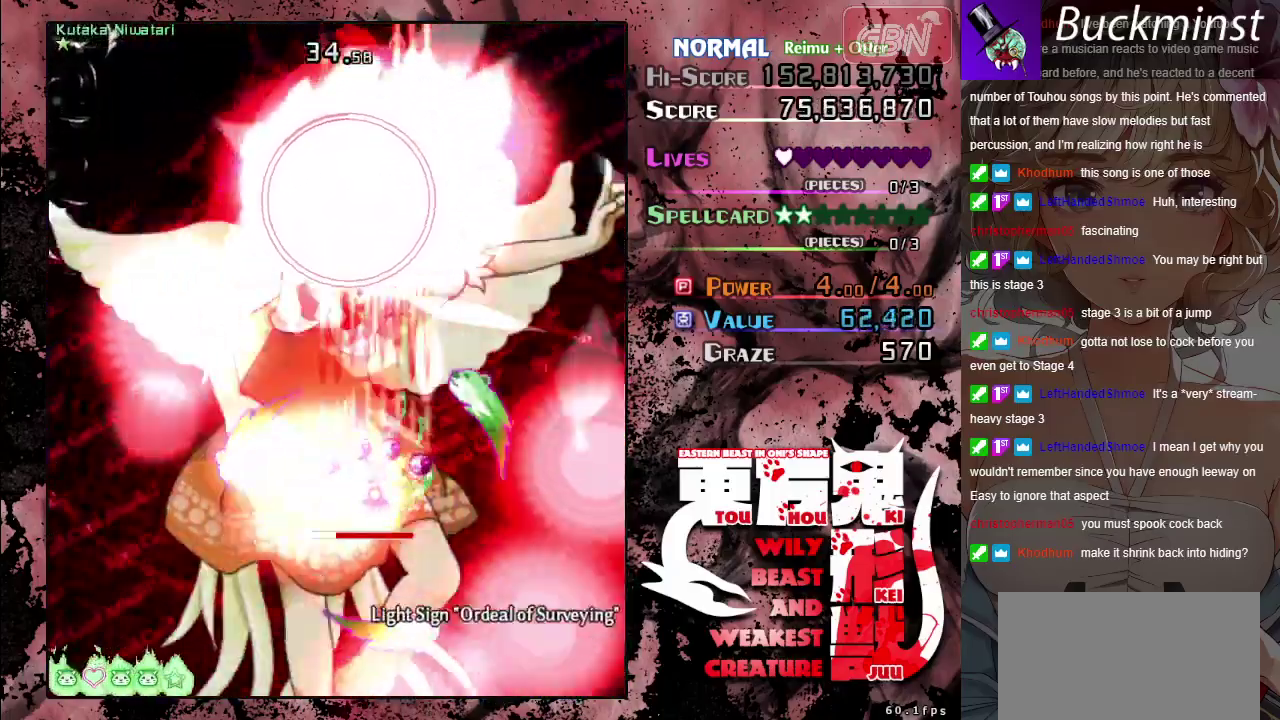
{"dt_ms": 500, "buttons": ["A", "X"], "left_stick": "center", "events": [[33, "left_stick", "left"], [200, "left_stick", "down"], [250, "left_stick", "center"]]}
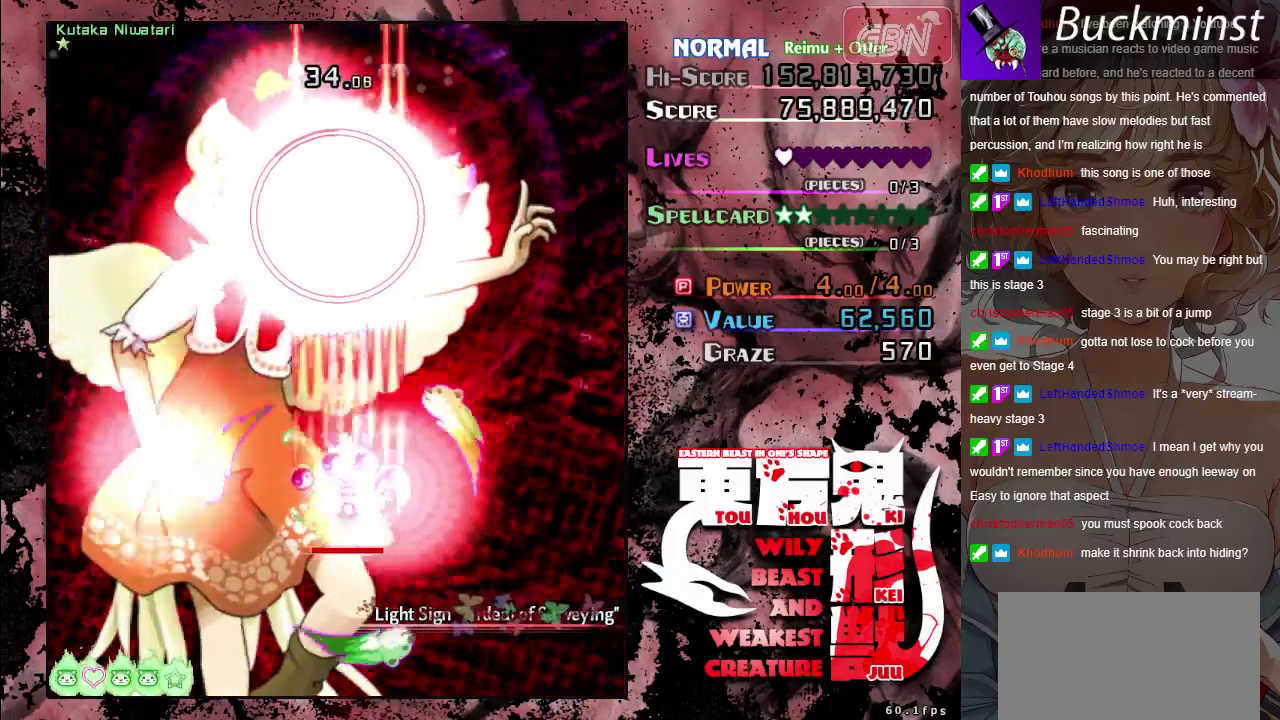
{"dt_ms": 500, "buttons": ["A", "X"], "left_stick": "center", "events": [[50, "left_stick", "left"], [150, "left_stick", "down-right"], [250, "left_stick", "center"]]}
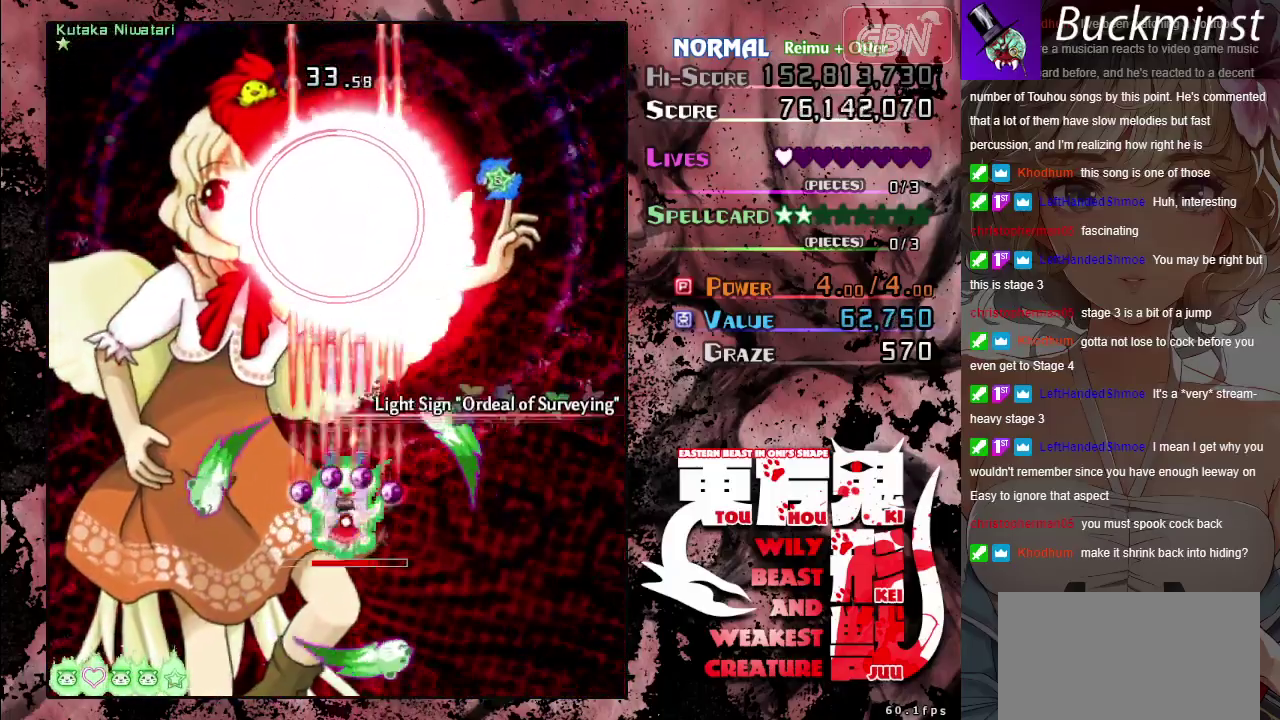
{"dt_ms": 500, "buttons": ["A", "X"], "left_stick": "center", "events": []}
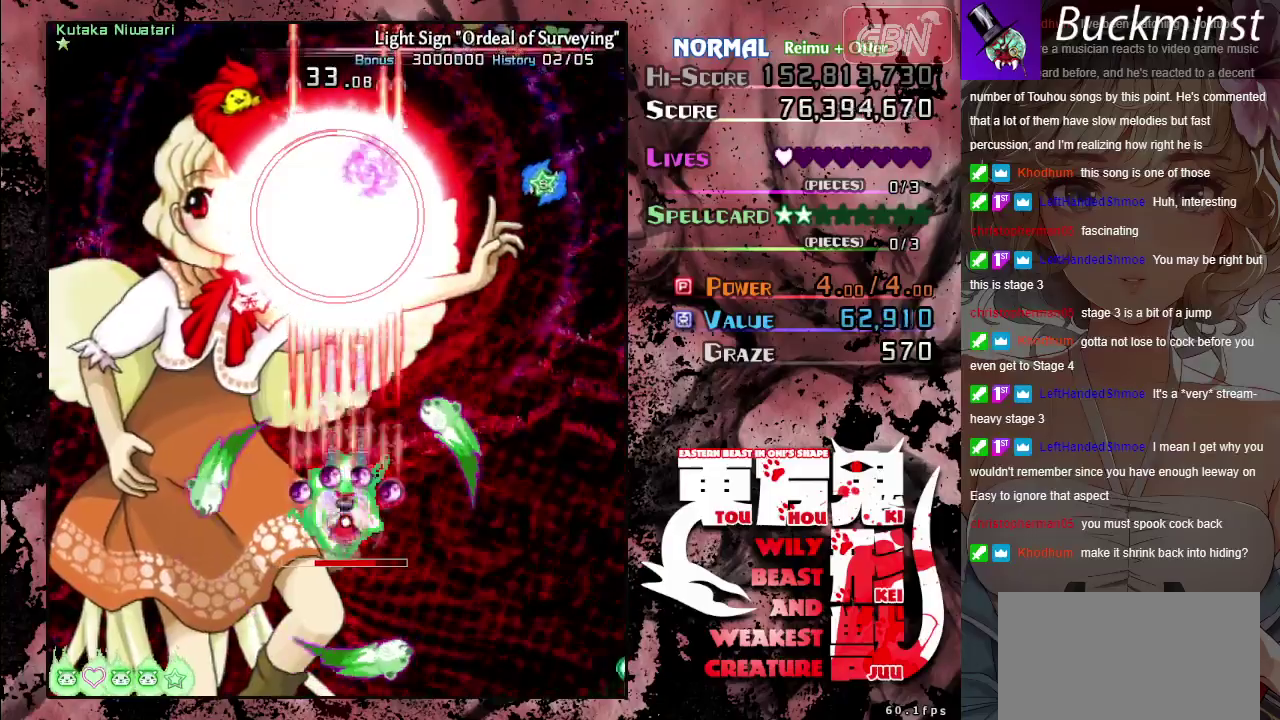
{"dt_ms": 500, "buttons": ["A", "X"], "left_stick": "center", "events": []}
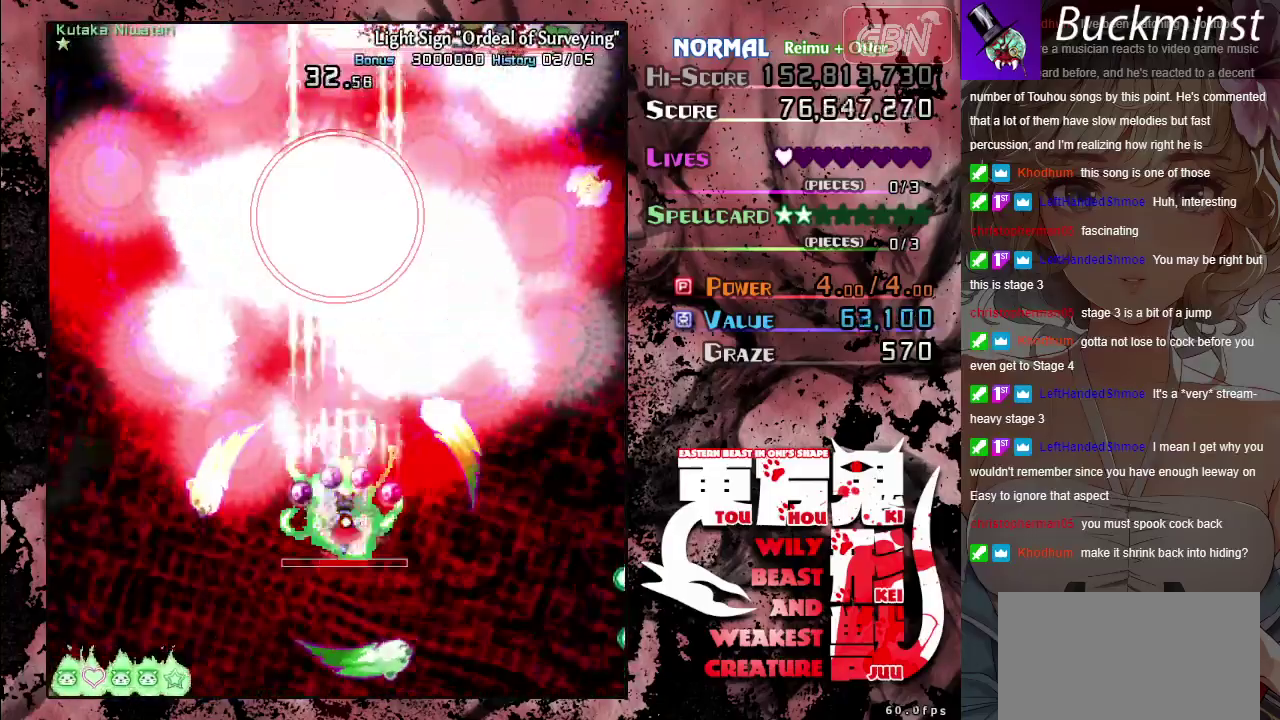
{"dt_ms": 600, "buttons": ["A", "X"], "left_stick": "down-right", "events": [[100, "left_stick", "down"], [250, "left_stick", "left"], [333, "left_stick", "center"], [550, "left_stick", "down-right"]]}
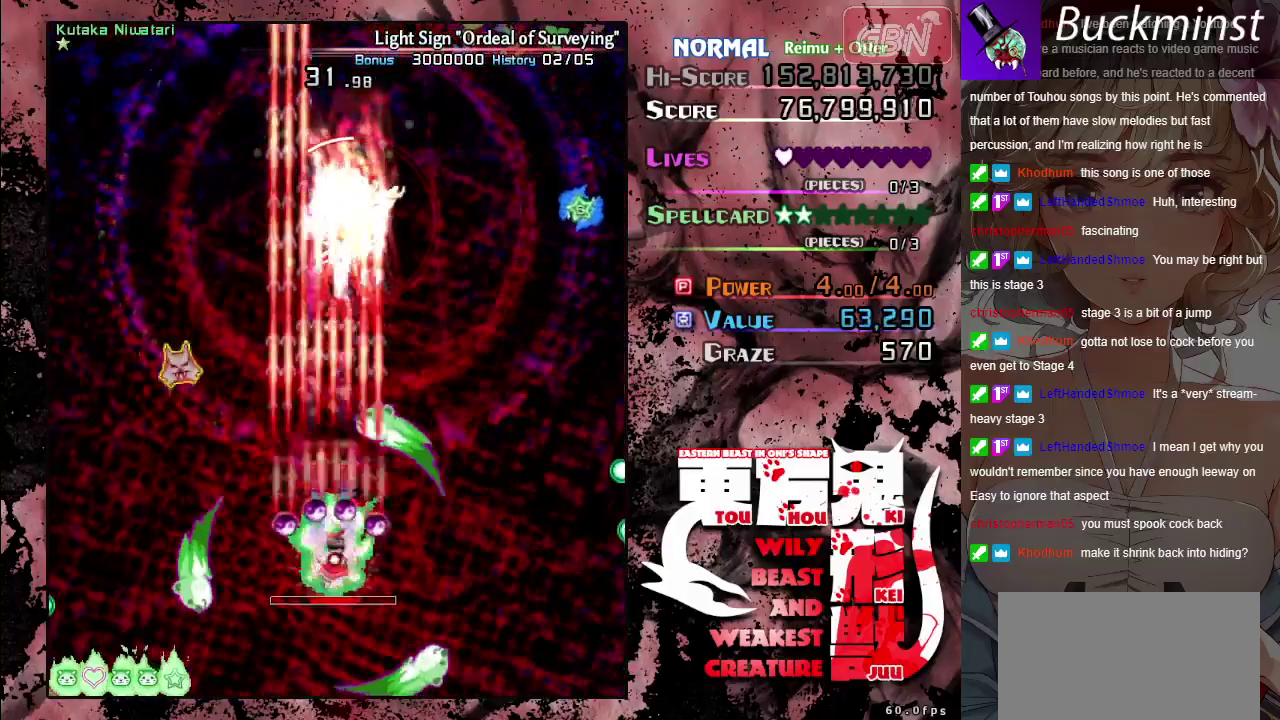
{"dt_ms": 400, "buttons": ["A", "X"], "left_stick": "center", "events": [[183, "left_stick", "center"]]}
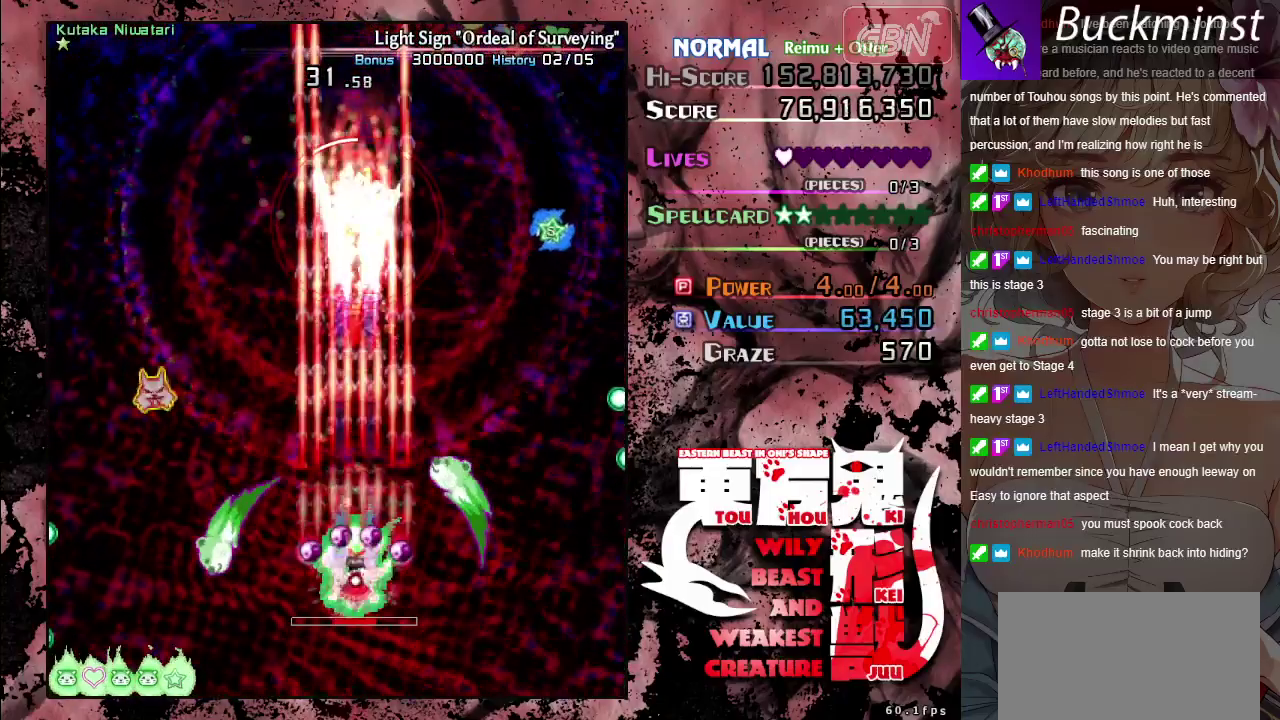
{"dt_ms": 500, "buttons": ["A"], "left_stick": "up", "events": [[417, "X", "up"], [417, "left_stick", "up"]]}
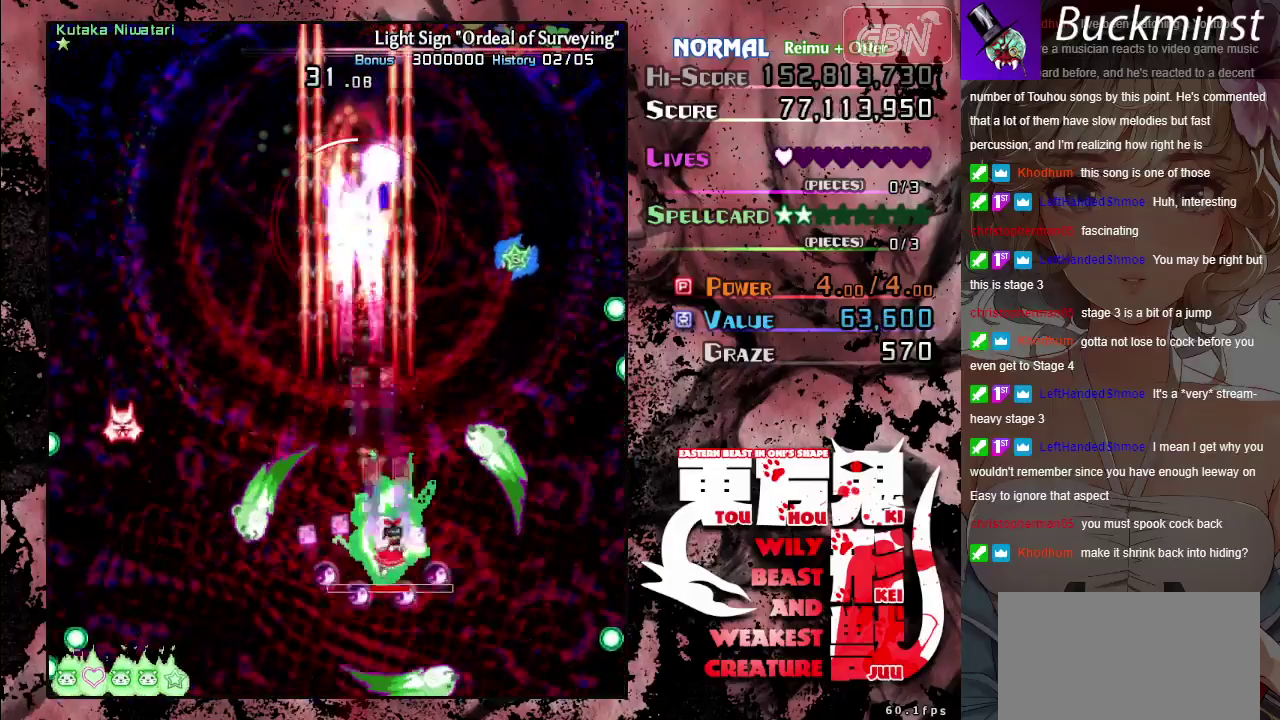
{"dt_ms": 500, "buttons": ["A"], "left_stick": "up", "events": [[200, "left_stick", "up-right"], [283, "left_stick", "right"], [333, "left_stick", "up-right"], [383, "left_stick", "up"]]}
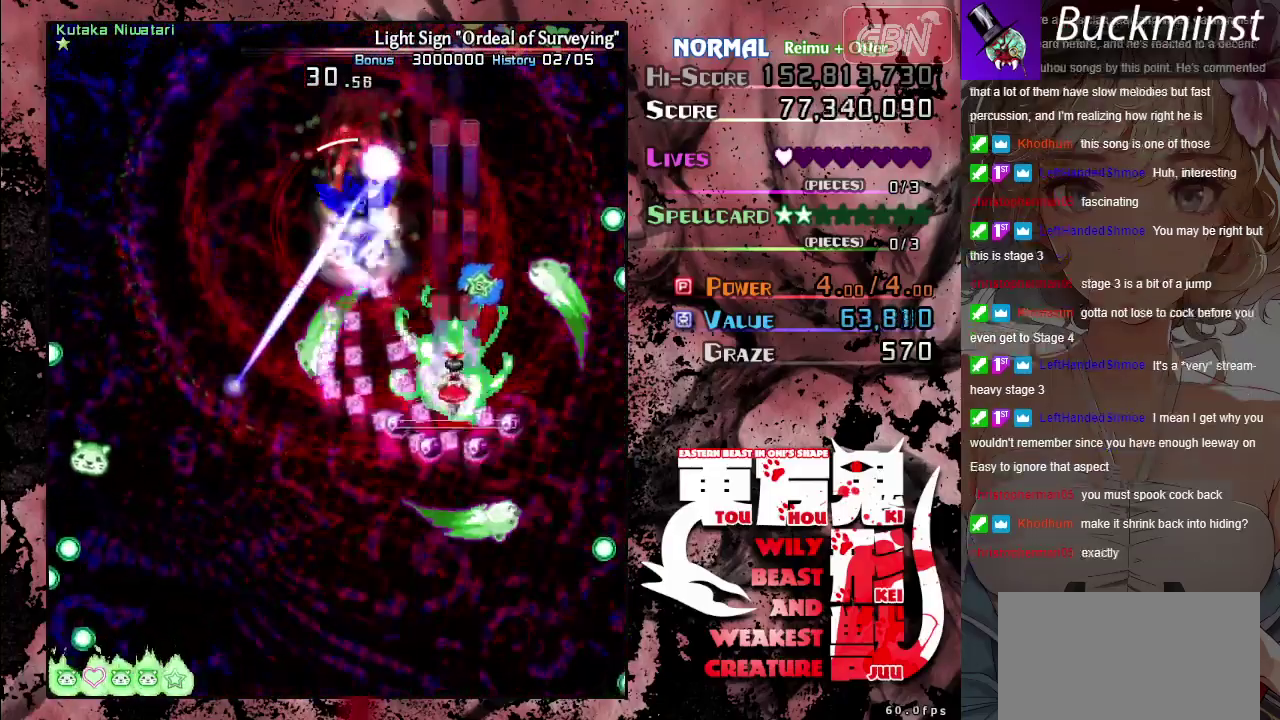
{"dt_ms": 700, "buttons": ["A"], "left_stick": "down-left", "events": [[300, "left_stick", "down"], [583, "left_stick", "down-left"]]}
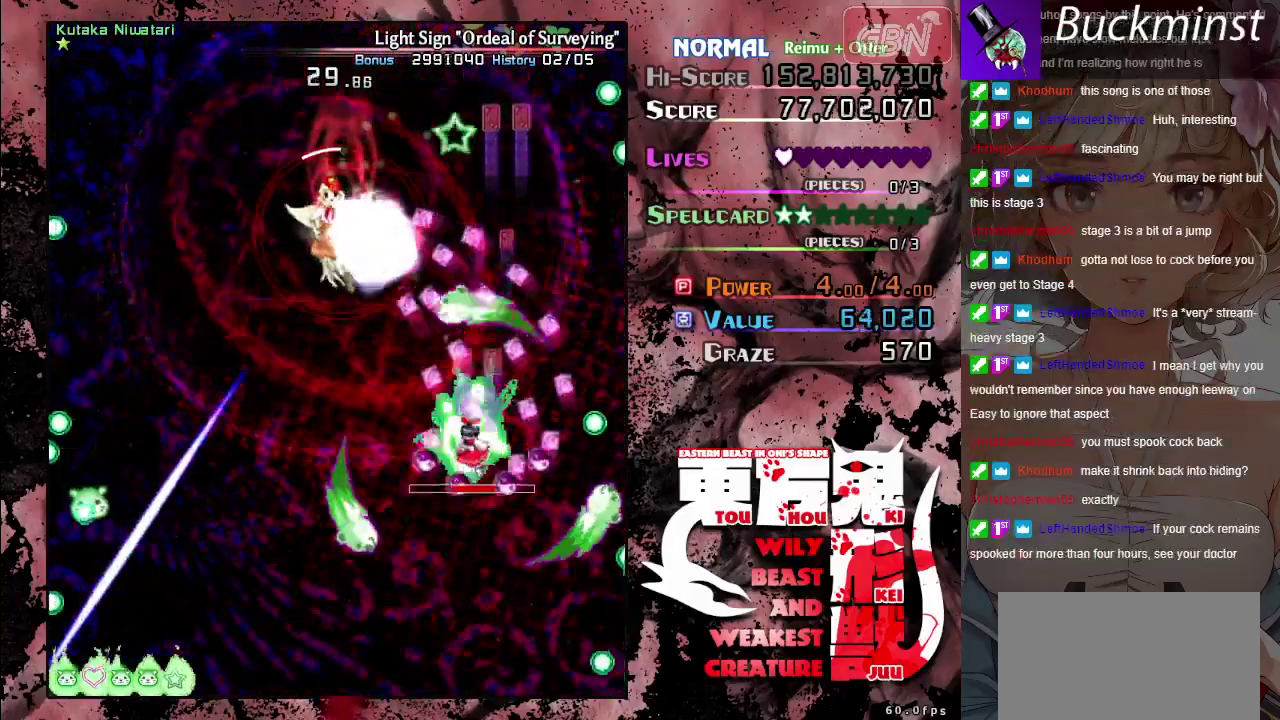
{"dt_ms": 300, "buttons": ["A", "X"], "left_stick": "left", "events": [[283, "X", "down"], [300, "left_stick", "left"]]}
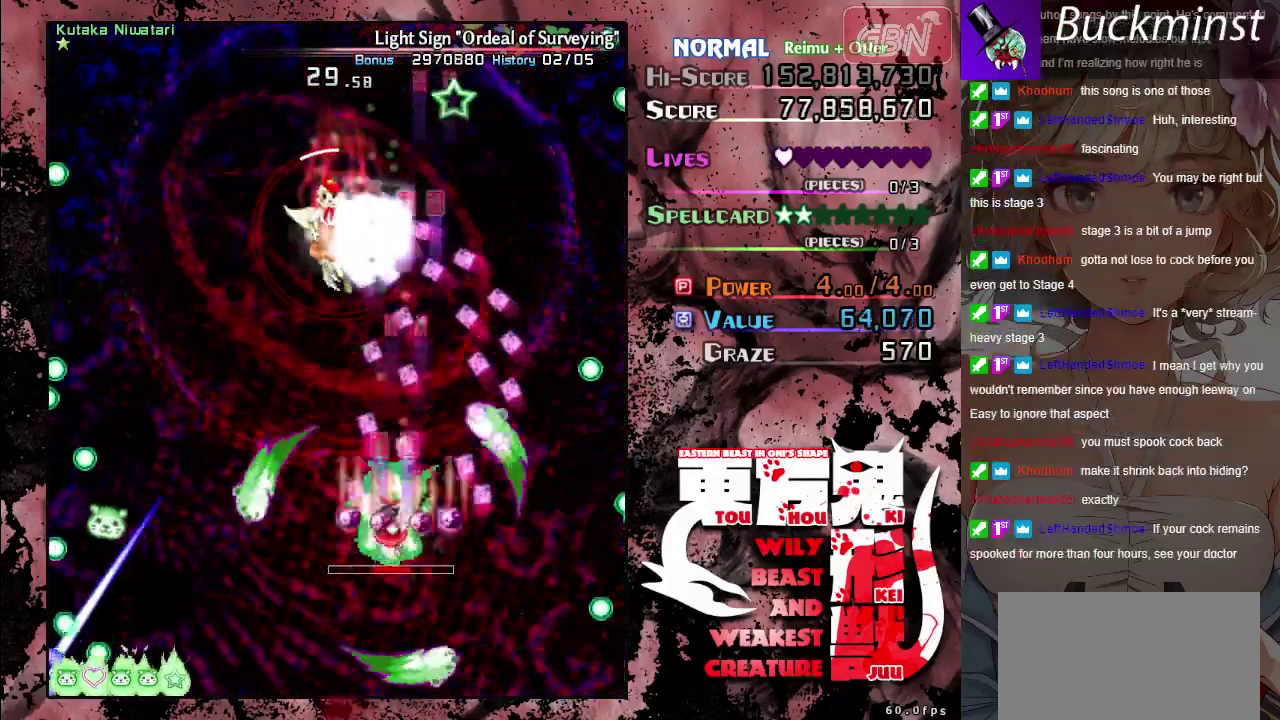
{"dt_ms": 500, "buttons": ["A", "X"], "left_stick": "center", "events": [[217, "left_stick", "center"]]}
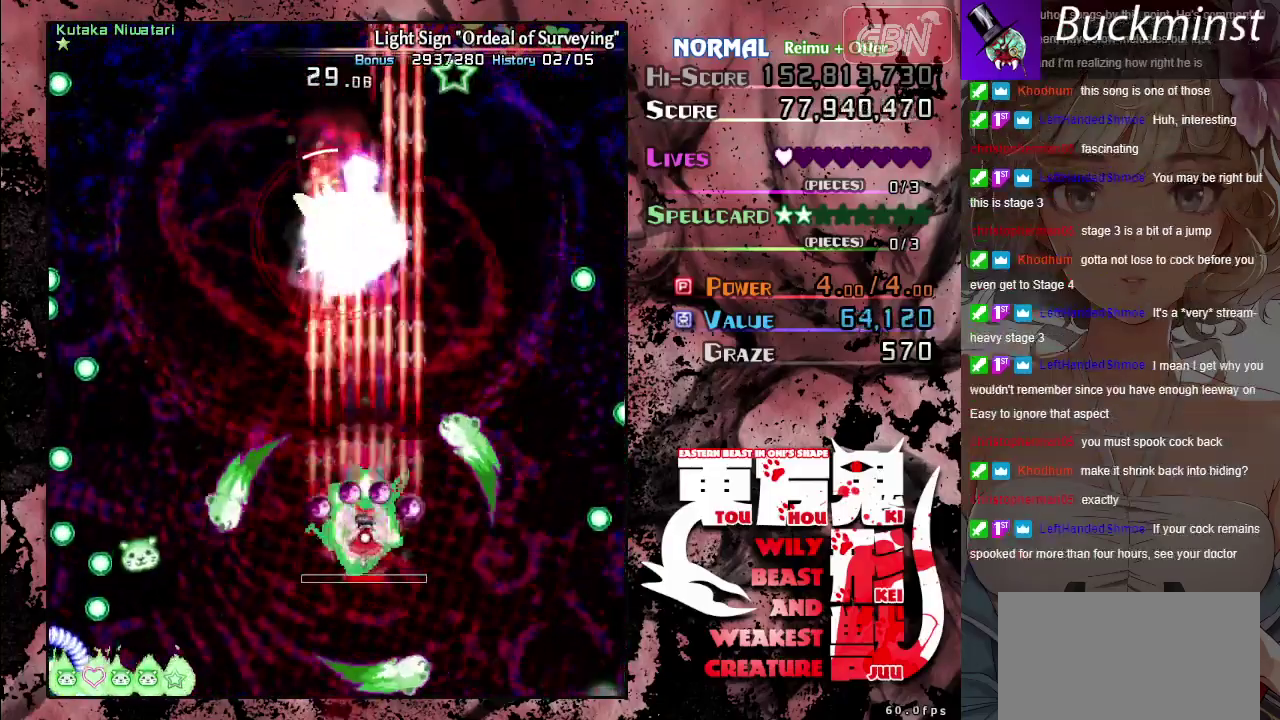
{"dt_ms": 500, "buttons": ["A", "X"], "left_stick": "center", "events": [[50, "left_stick", "up-left"], [133, "left_stick", "up"], [283, "left_stick", "center"]]}
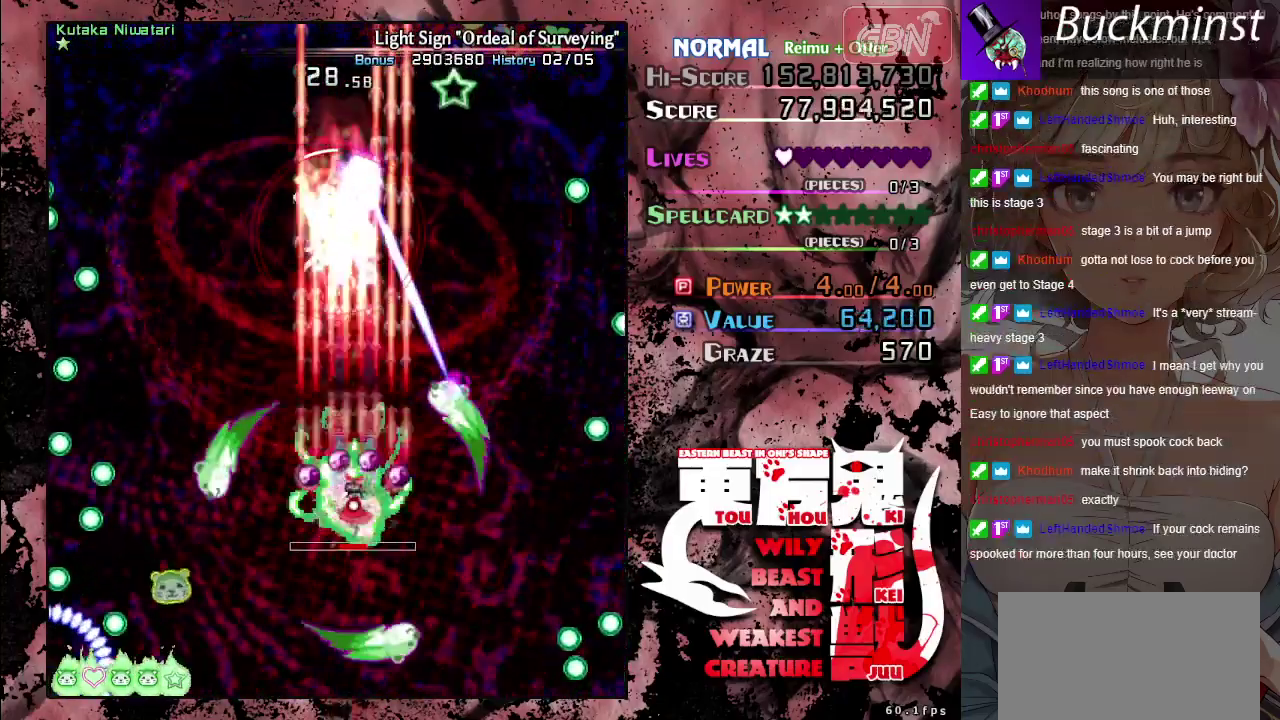
{"dt_ms": 700, "buttons": ["A", "X"], "left_stick": "center", "events": [[417, "left_stick", "up"], [617, "left_stick", "center"]]}
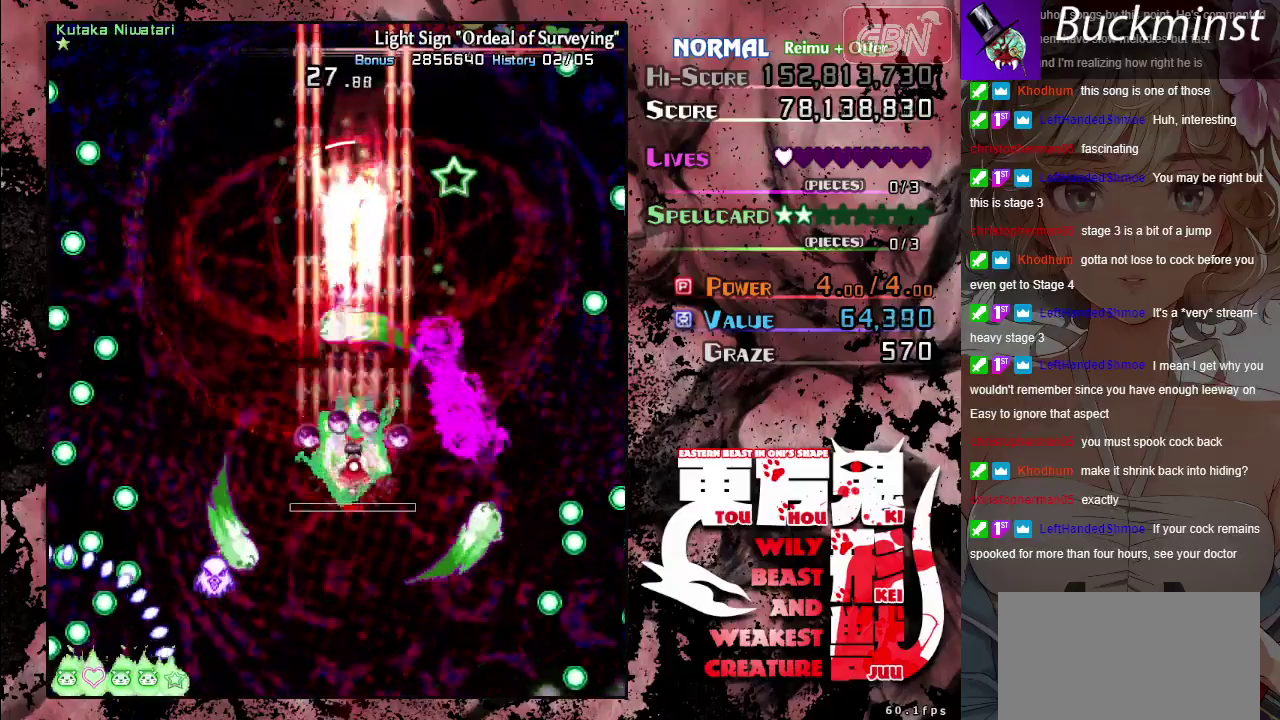
{"dt_ms": 300, "buttons": ["A", "X"], "left_stick": "up", "events": [[150, "left_stick", "right"], [300, "left_stick", "up"]]}